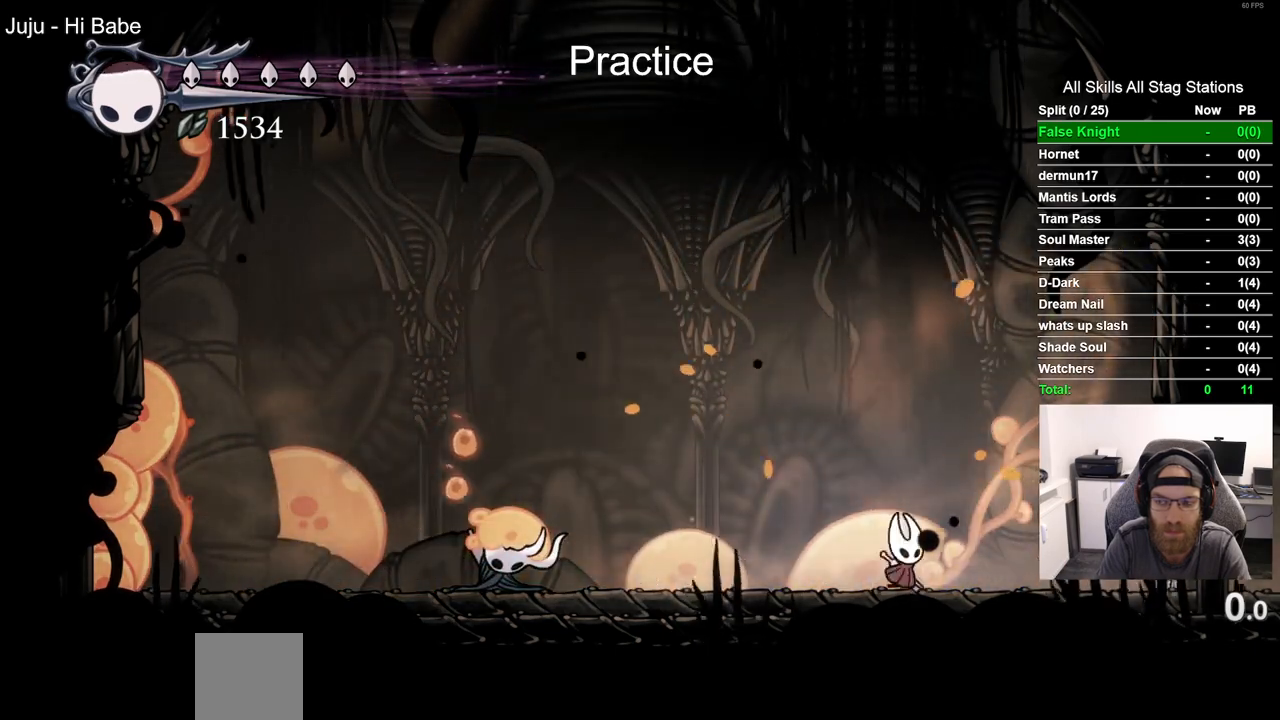
Gameplay with a controller (PlayStation layout); each line is a JSON object with the inputs held at the frame after it. "events" lists button and stick changes between this image and that frame as [ms after this image, input, new state], when the widget could be followed in between.
{"buttons": ["SQUARE", "DPAD_LEFT"], "left_stick": "center", "right_stick": "center"}
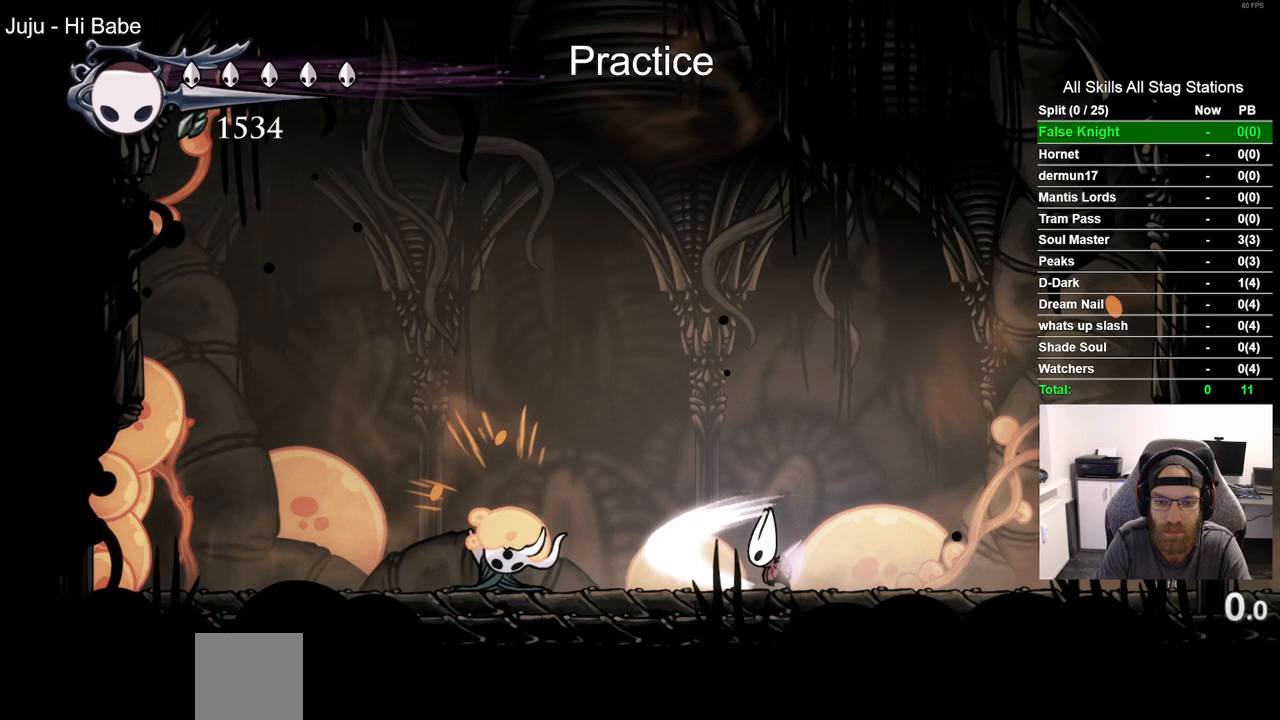
{"buttons": [], "left_stick": "center", "right_stick": "center", "events": [[50, "SQUARE", "up"], [300, "SQUARE", "down"], [350, "DPAD_LEFT", "up"], [483, "SQUARE", "up"]]}
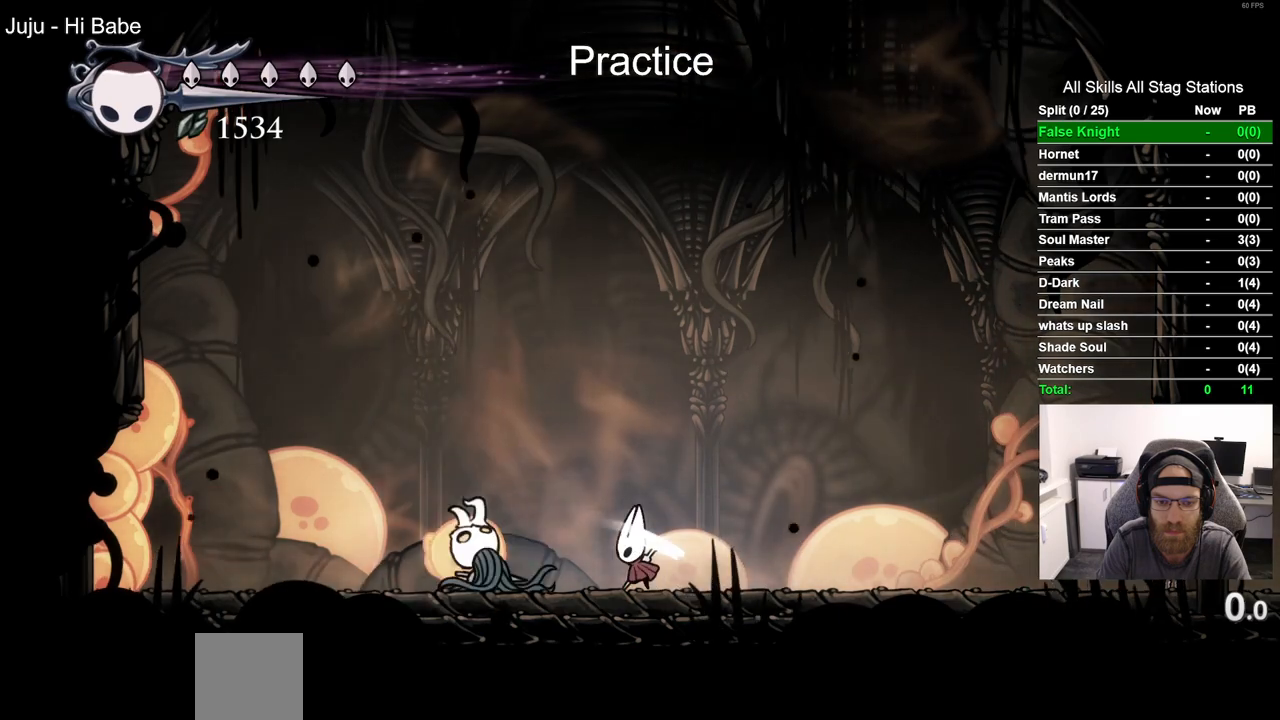
{"buttons": [], "left_stick": "center", "right_stick": "center", "events": [[200, "SQUARE", "down"], [350, "SQUARE", "up"]]}
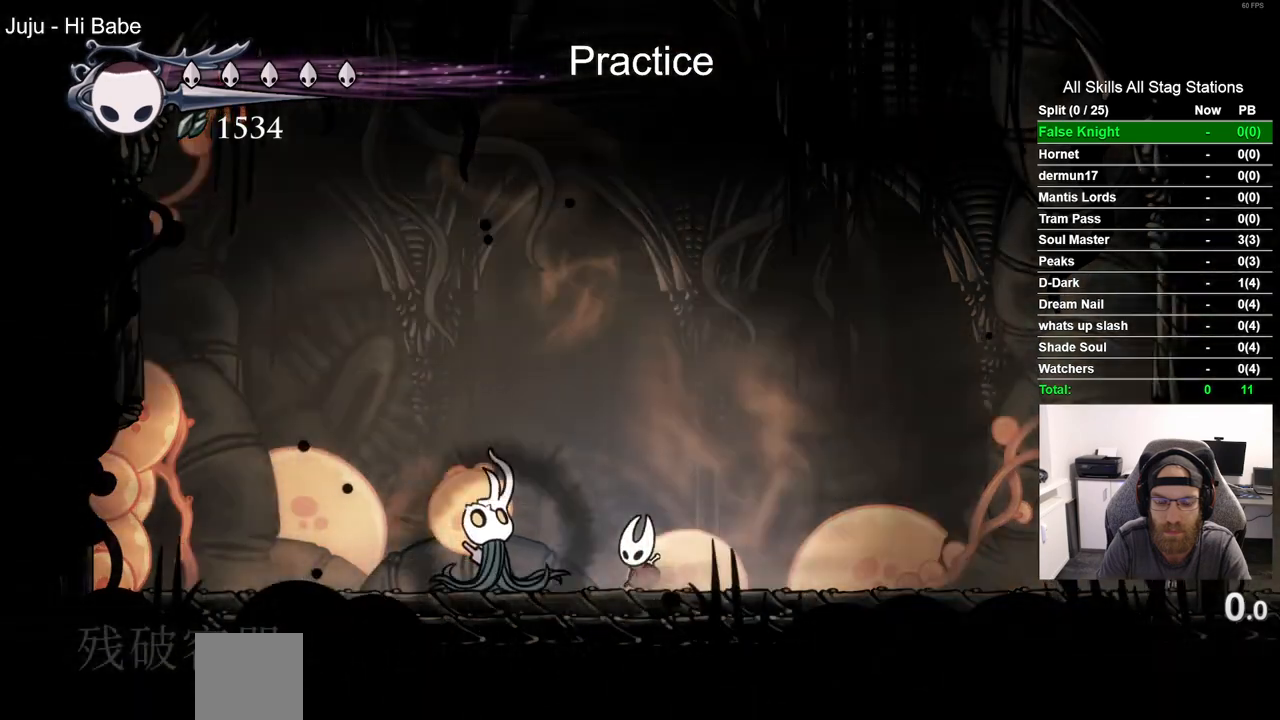
{"buttons": ["CROSS", "DPAD_LEFT"], "left_stick": "center", "right_stick": "center", "events": [[83, "CROSS", "down"], [133, "DPAD_LEFT", "down"], [233, "CROSS", "up"], [350, "CROSS", "down"]]}
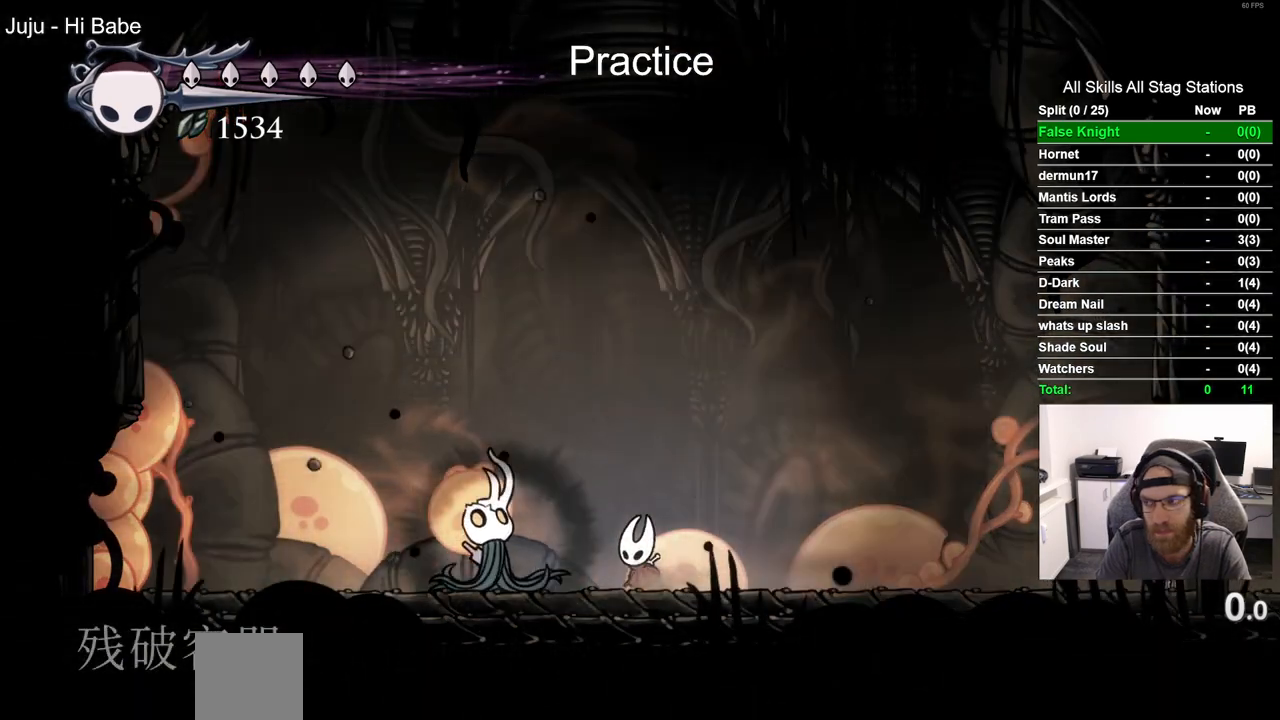
{"buttons": ["CROSS", "L1", "R1", "DPAD_LEFT"], "left_stick": "center", "right_stick": "center", "events": [[33, "L1", "down"], [200, "R1", "down"]]}
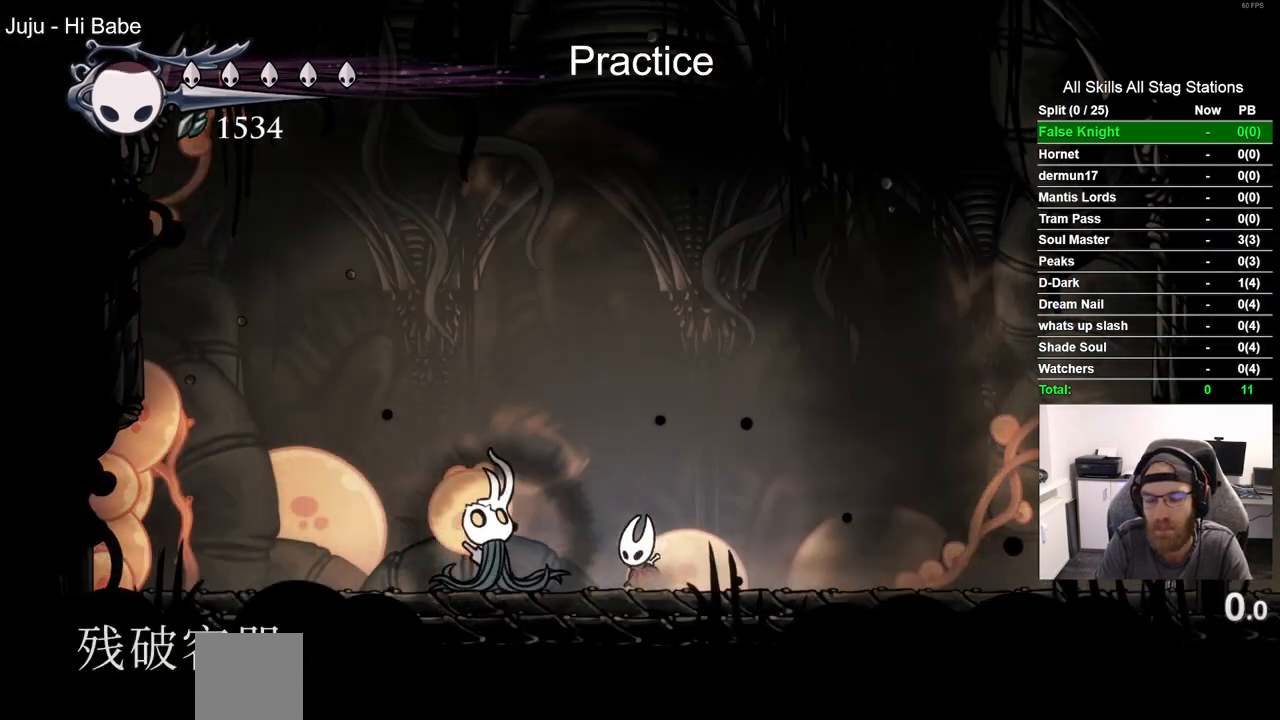
{"buttons": ["SQUARE", "L1", "R1", "DPAD_LEFT"], "left_stick": "center", "right_stick": "center", "events": [[467, "CROSS", "up"], [467, "SQUARE", "down"]]}
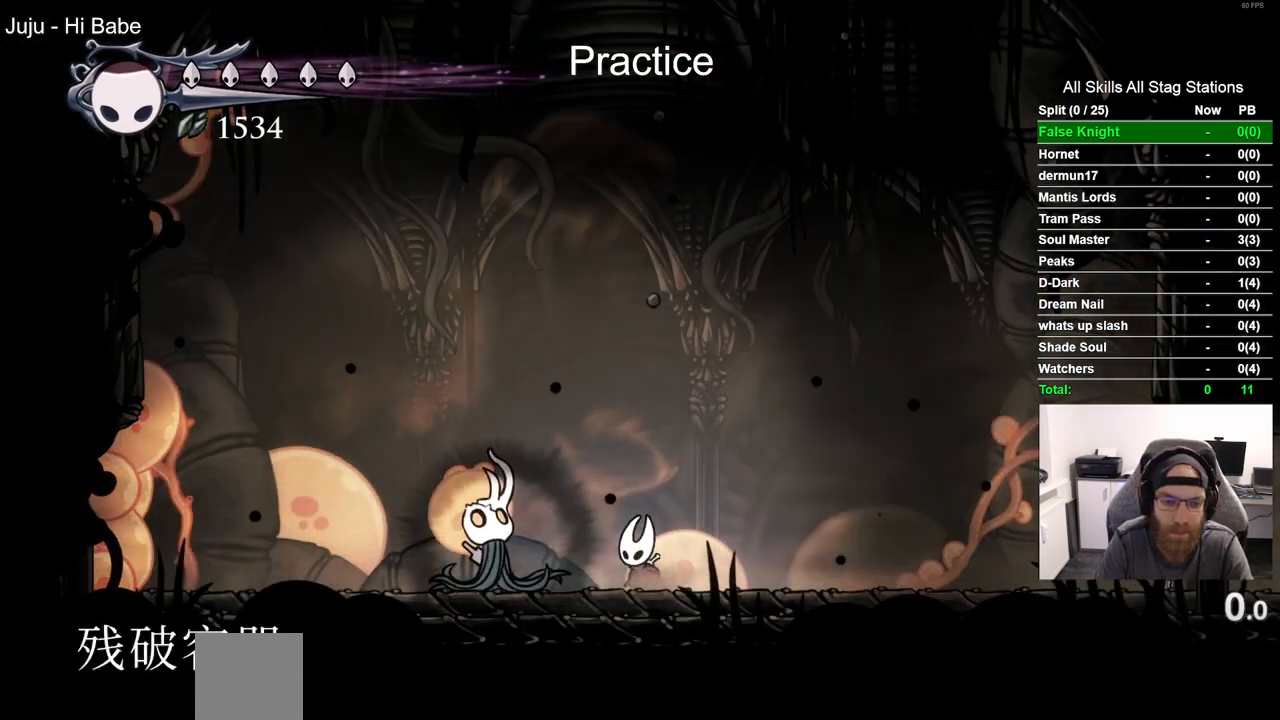
{"buttons": ["SQUARE", "L1", "R1", "DPAD_LEFT"], "left_stick": "center", "right_stick": "center", "events": [[117, "CROSS", "down"], [117, "SQUARE", "up"], [267, "CROSS", "up"], [267, "SQUARE", "down"], [400, "CROSS", "down"], [400, "SQUARE", "up"], [500, "CROSS", "up"], [500, "SQUARE", "down"]]}
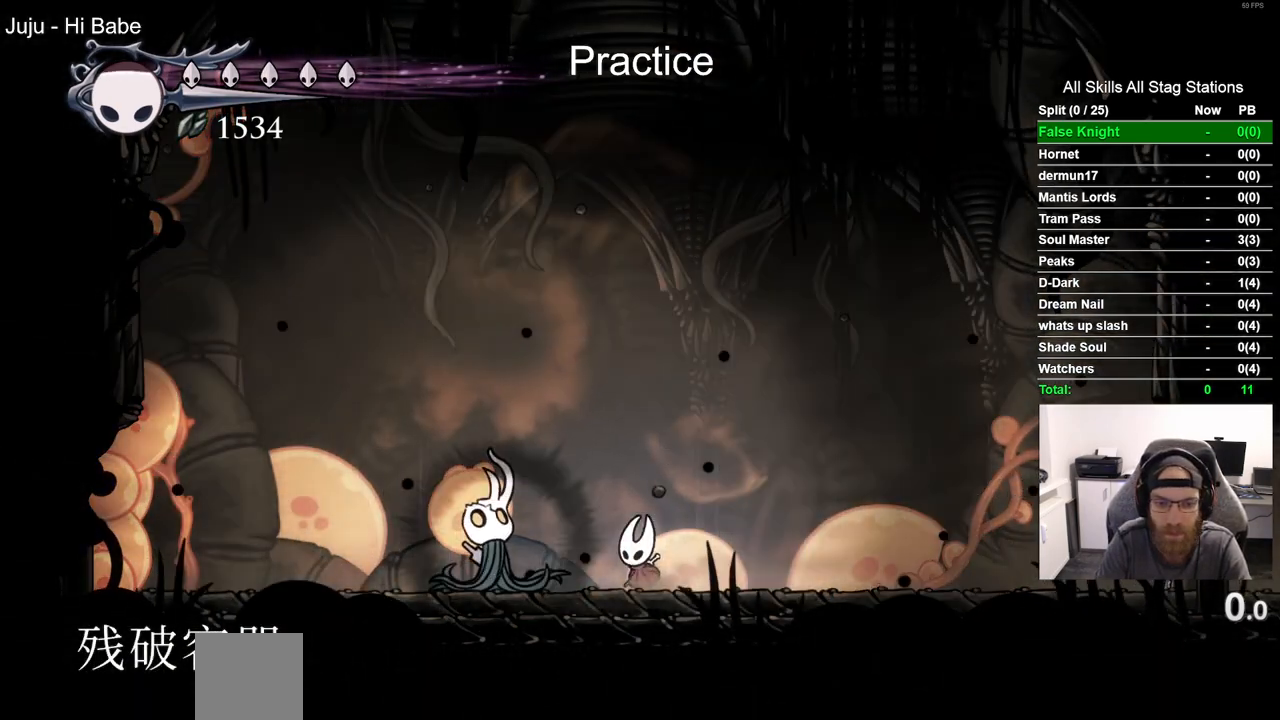
{"buttons": ["L1", "R1", "DPAD_LEFT"], "left_stick": "center", "right_stick": "center", "events": [[117, "R1", "up"], [117, "SQUARE", "up"], [150, "DPAD_LEFT", "up"], [167, "R1", "down"], [217, "SQUARE", "down"], [333, "SQUARE", "up"], [500, "DPAD_LEFT", "down"]]}
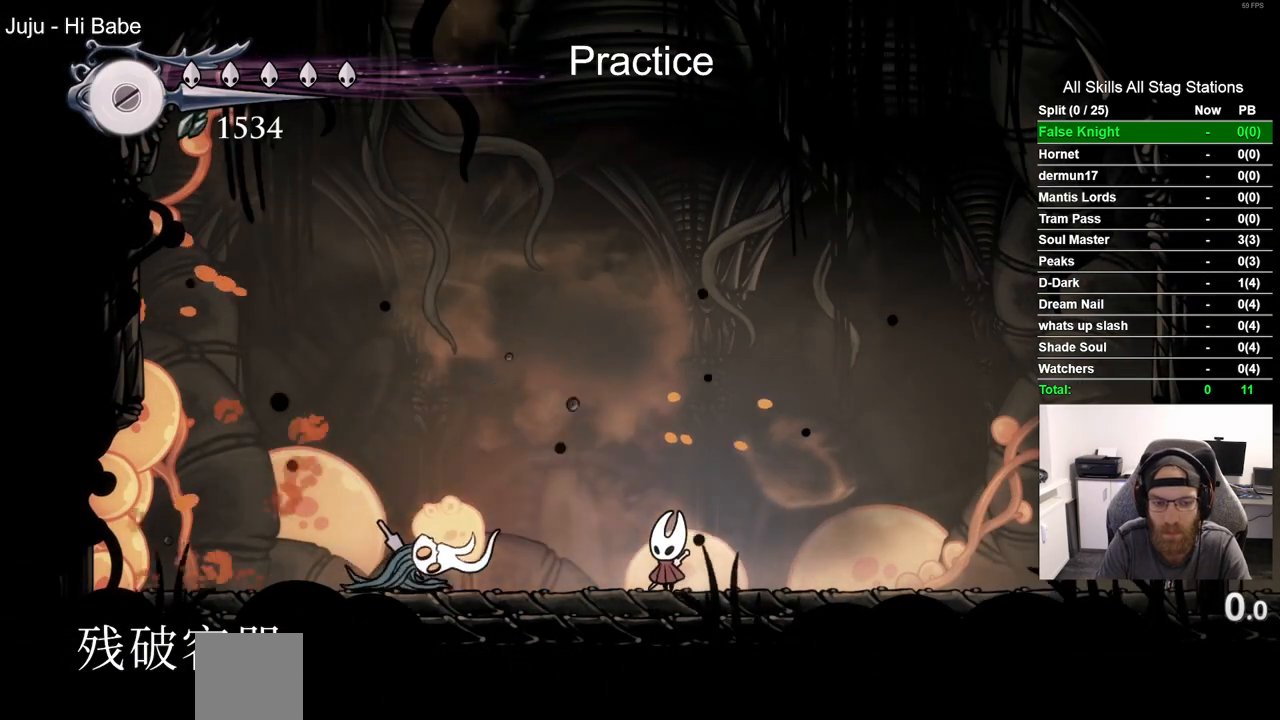
{"buttons": ["L1", "R1", "DPAD_LEFT"], "left_stick": "center", "right_stick": "center", "events": [[200, "SQUARE", "down"], [333, "SQUARE", "up"]]}